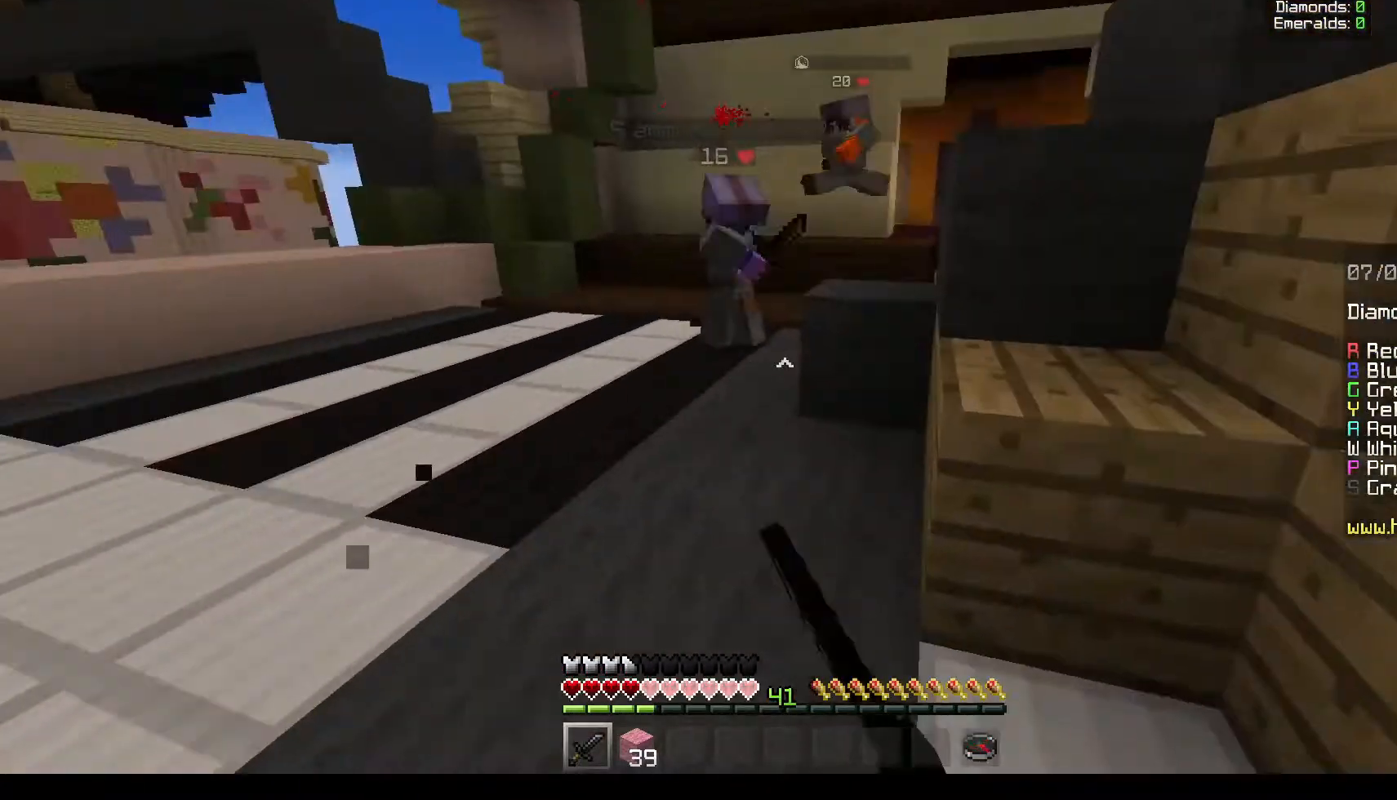
Gameplay with keyboard and mouse; each line is a JSON object with the keys and mouse buttons held at the frame after it. "events" lists presses ("down") and releases ("up") of "a", "d", "s", "w", "mouse_left" and "mouse_right" between this image and that frame as [ms after this image, input, new state], when the widget could be followed in between. "mouse_left", "mouse_right" = the "left", "right" buttons of the "mouse" list. No other keys are recorded. Fast repeated clicks can show as one long hold. Mouse movement is not recorded.
{"keys": ["a", "w"], "mouse": ["left"]}
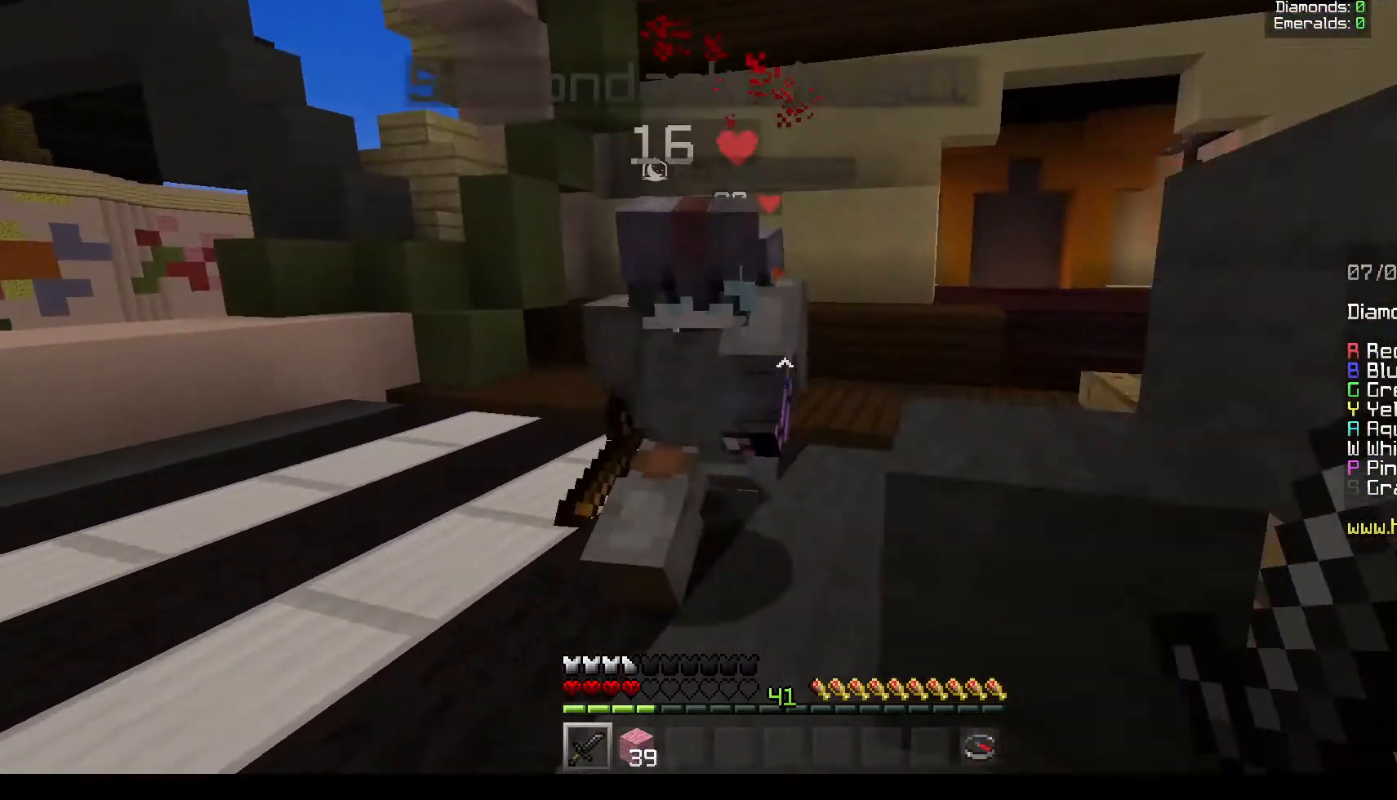
{"keys": ["w"], "mouse": ["left", "right"], "events": [[333, "mouse_right", "down"], [450, "a", "up"]]}
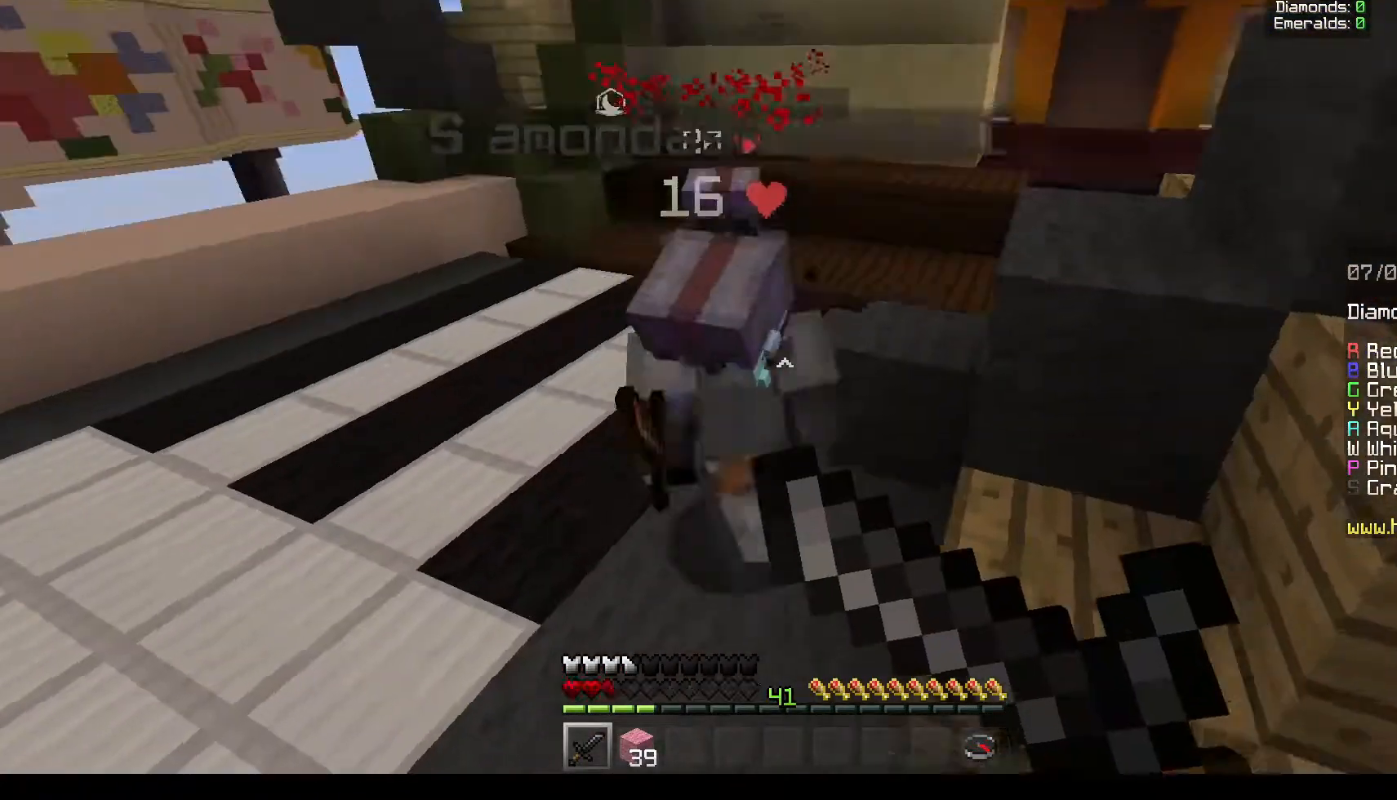
{"keys": ["d", "w"], "mouse": ["left"], "events": [[50, "d", "down"], [83, "d", "up"], [83, "mouse_left", "up"], [83, "mouse_right", "up"], [150, "mouse_left", "down"], [333, "mouse_left", "up"], [367, "mouse_left", "down"], [400, "d", "down"]]}
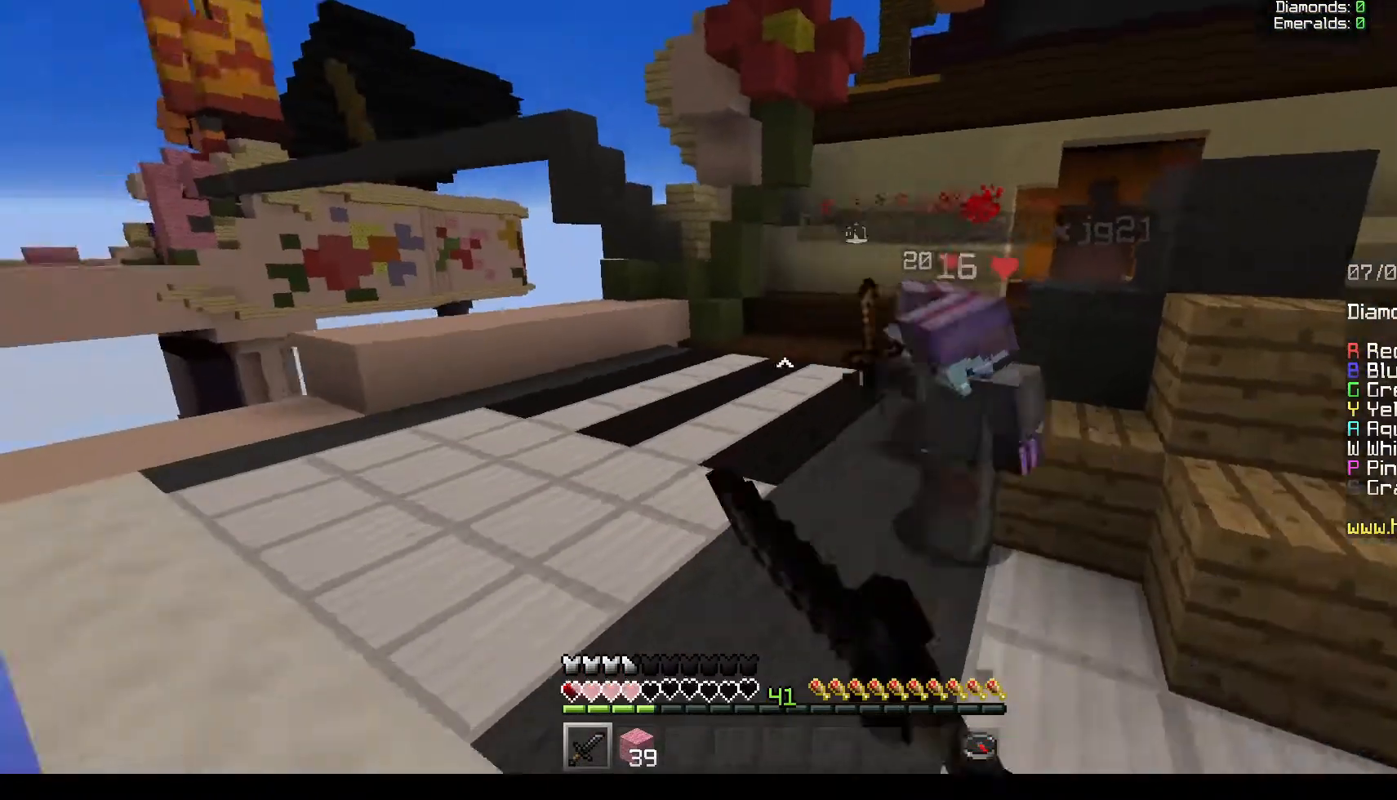
{"keys": ["d", "w"], "mouse": ["left"], "events": [[50, "d", "up"], [50, "mouse_left", "up"], [67, "mouse_left", "down"], [183, "d", "down"], [250, "mouse_left", "up"], [267, "mouse_left", "down"]]}
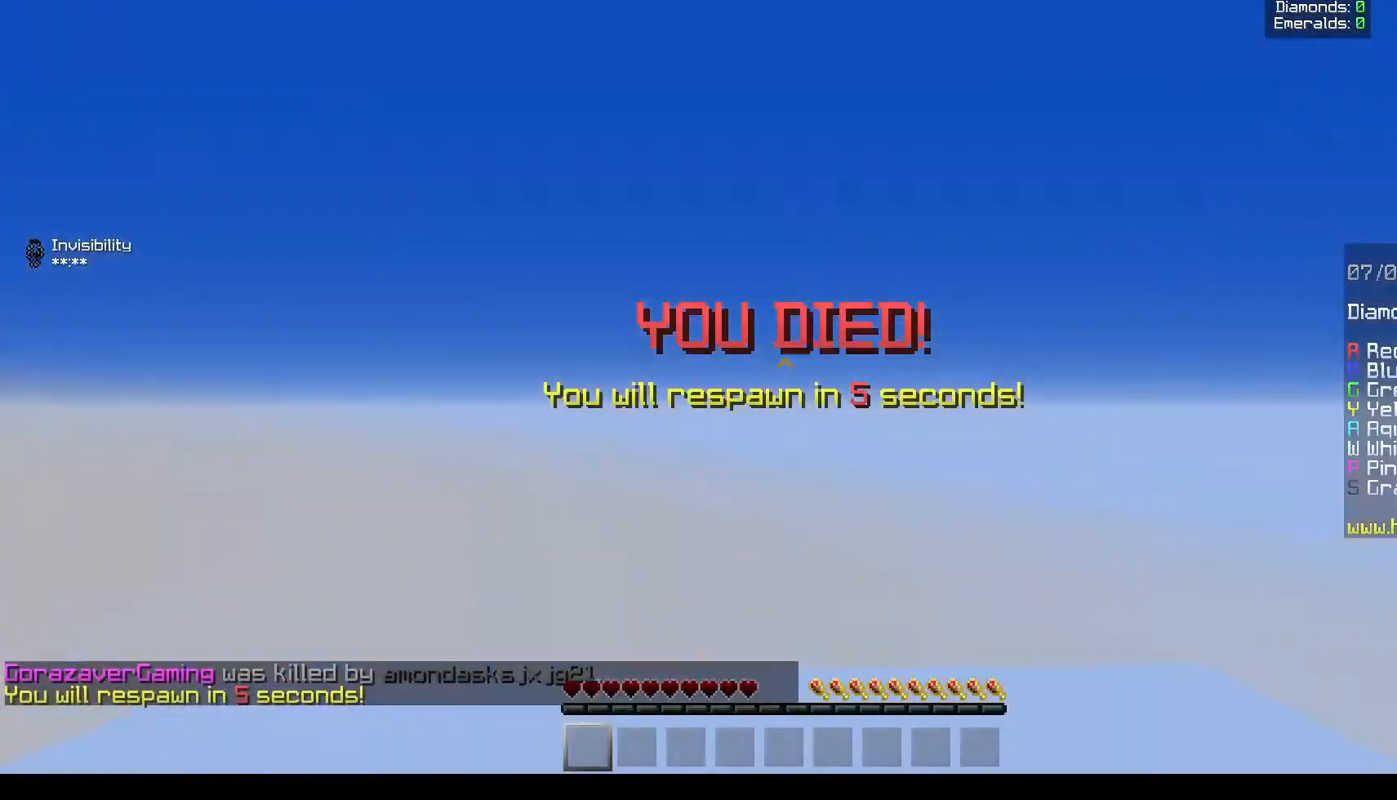
{"keys": ["d"], "mouse": [], "events": [[133, "d", "up"], [250, "d", "down"], [250, "mouse_left", "up"], [400, "w", "up"]]}
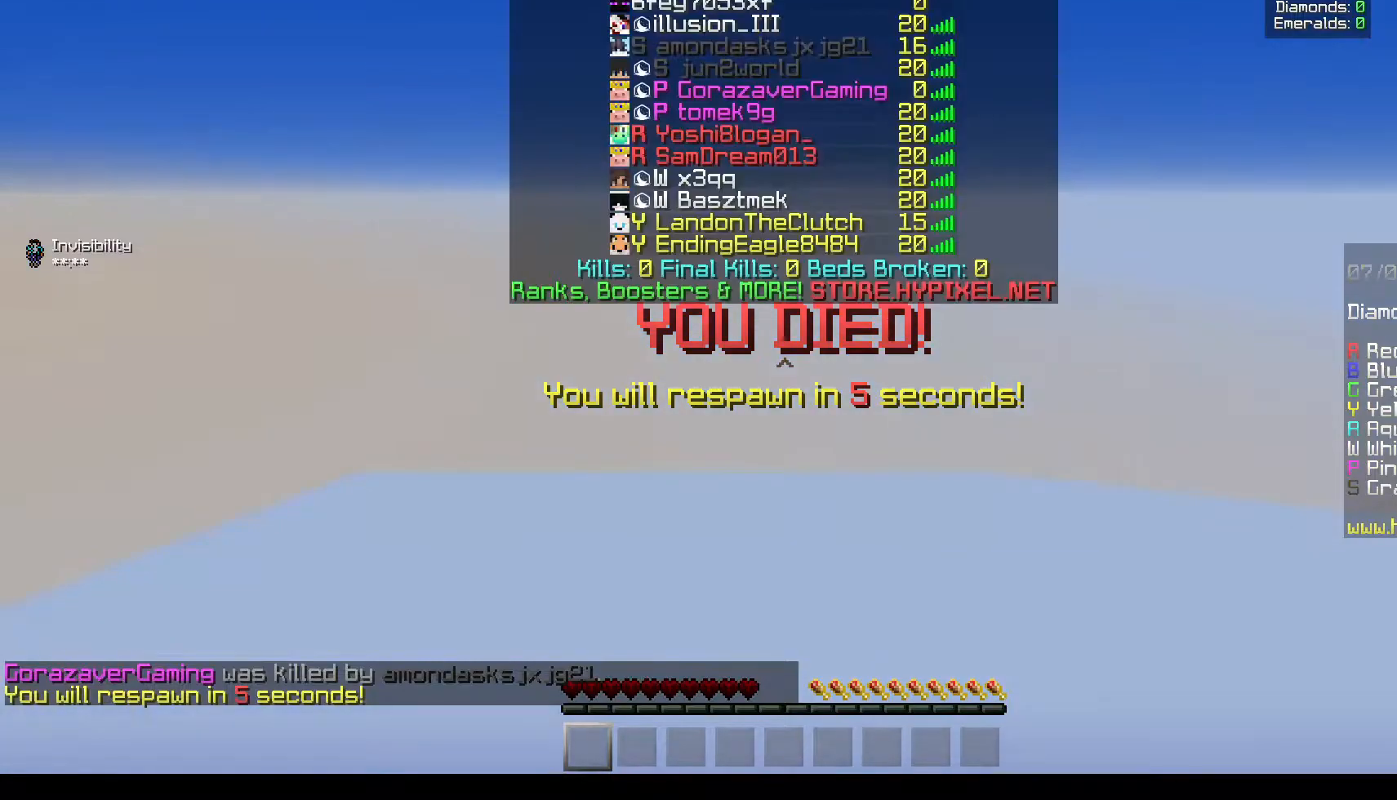
{"keys": ["w"], "mouse": [], "events": [[50, "d", "up"], [483, "w", "down"]]}
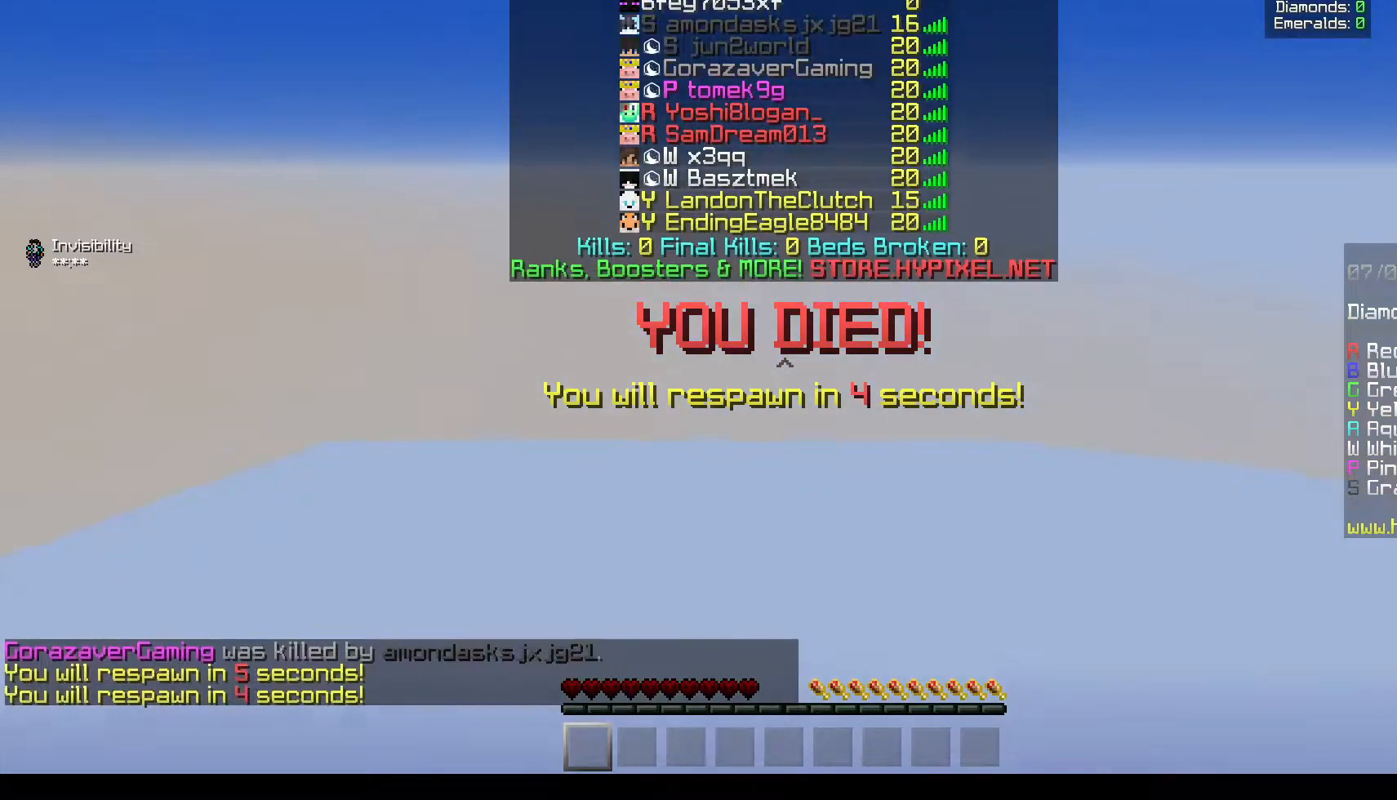
{"keys": ["w"], "mouse": [], "events": []}
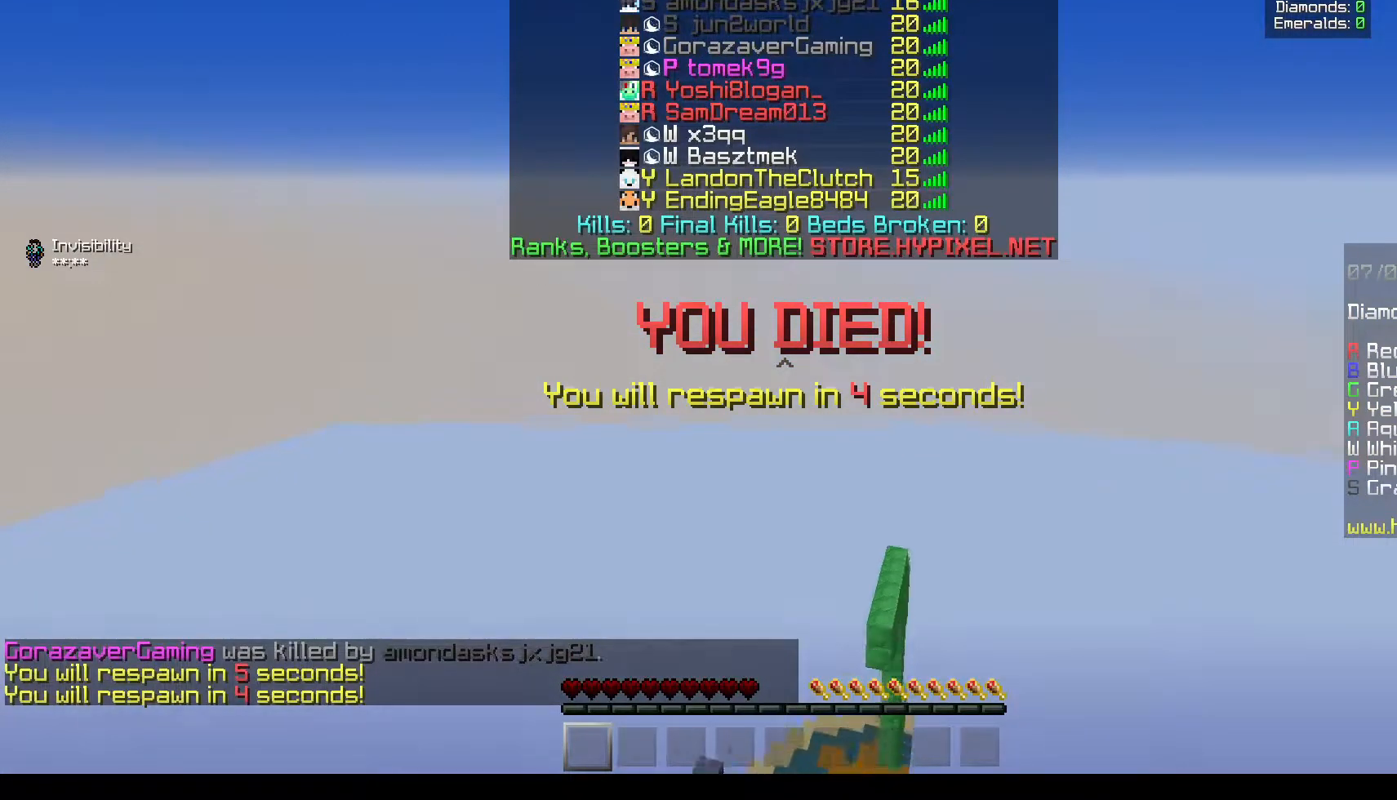
{"keys": ["w"], "mouse": [], "events": []}
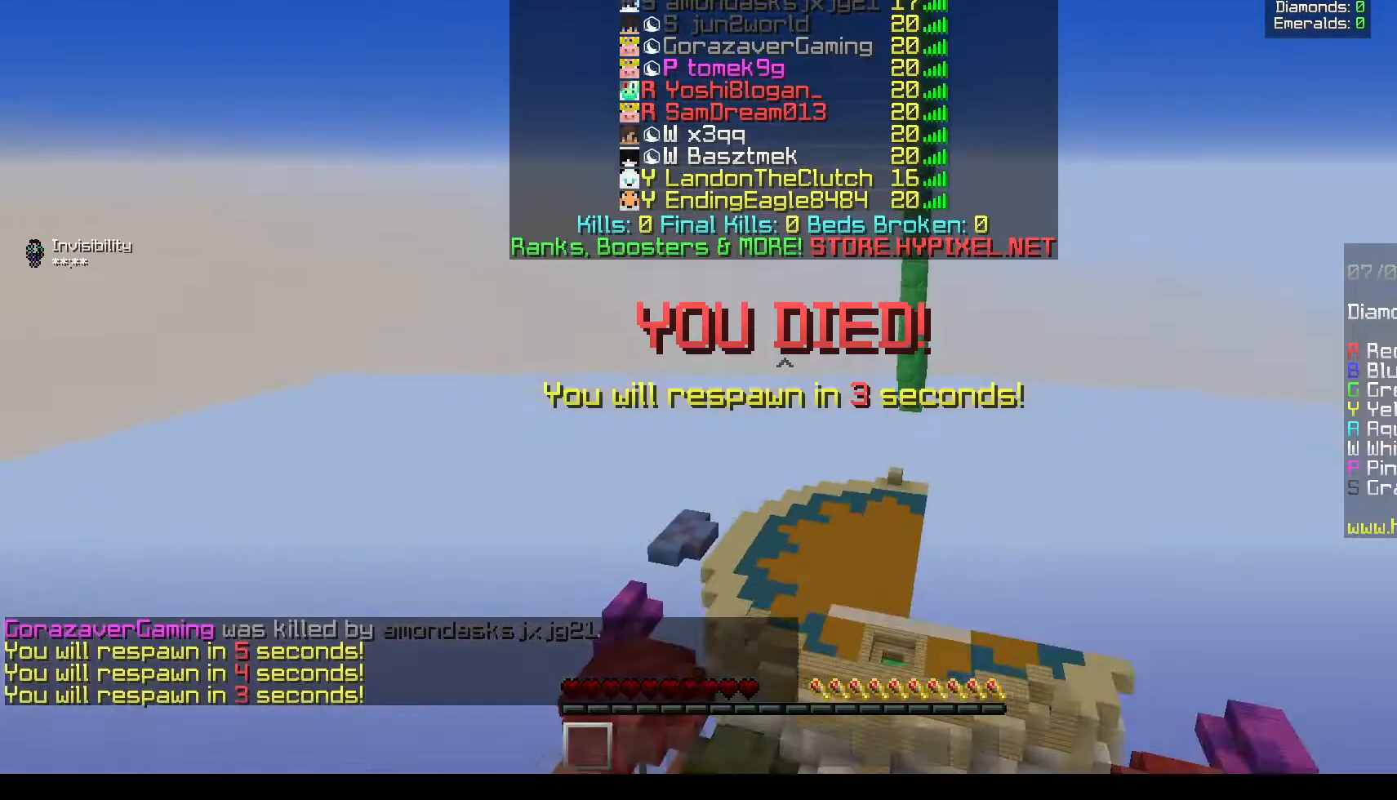
{"keys": ["w"], "mouse": [], "events": []}
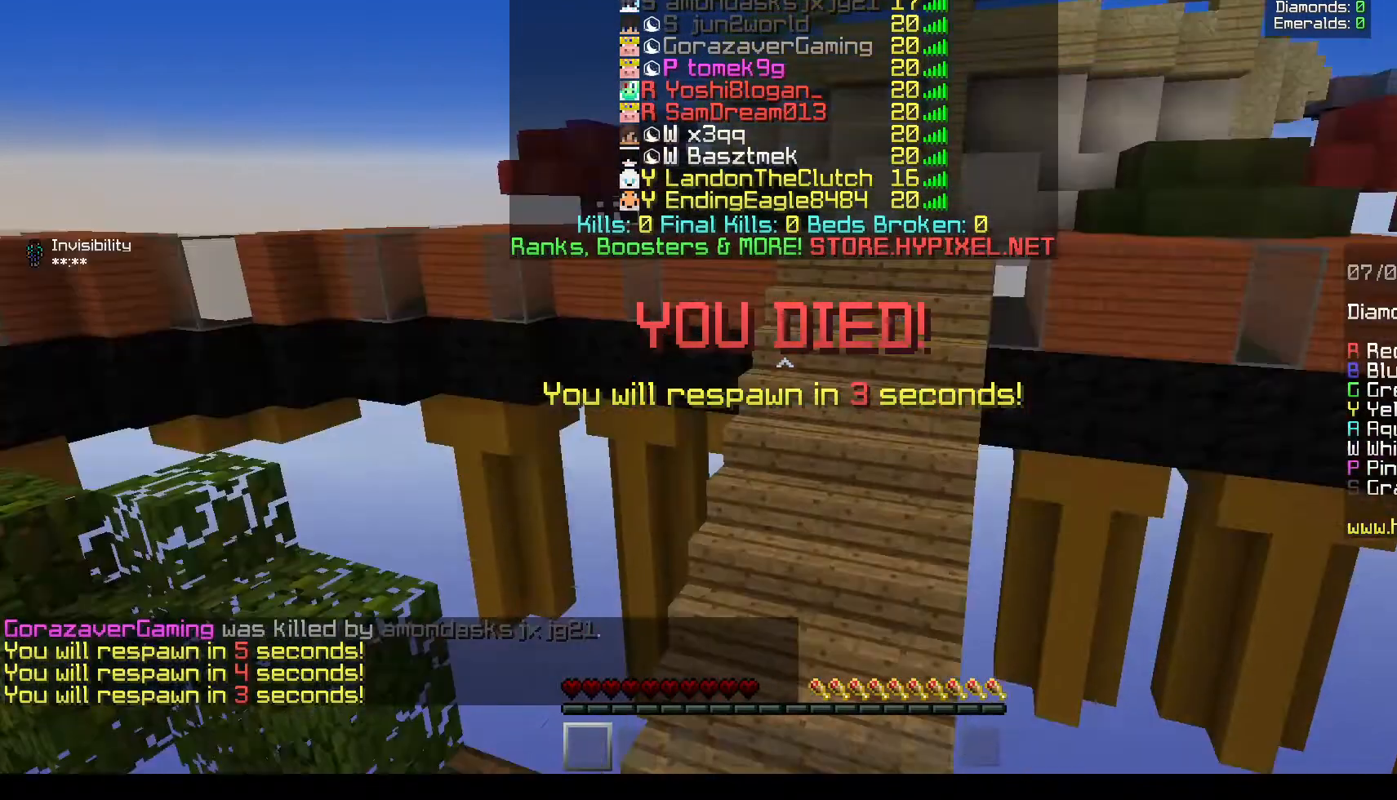
{"keys": ["w"], "mouse": [], "events": []}
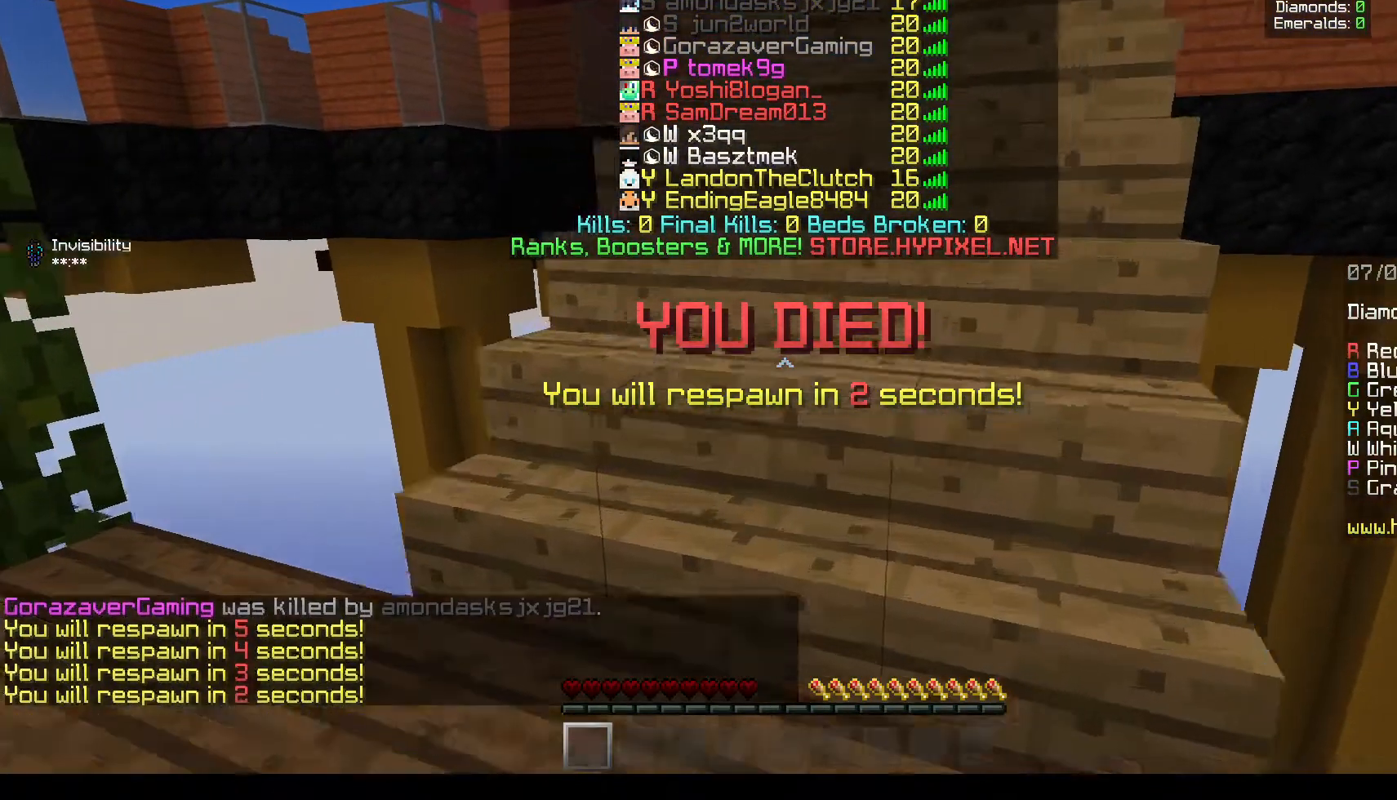
{"keys": ["w"], "mouse": [], "events": []}